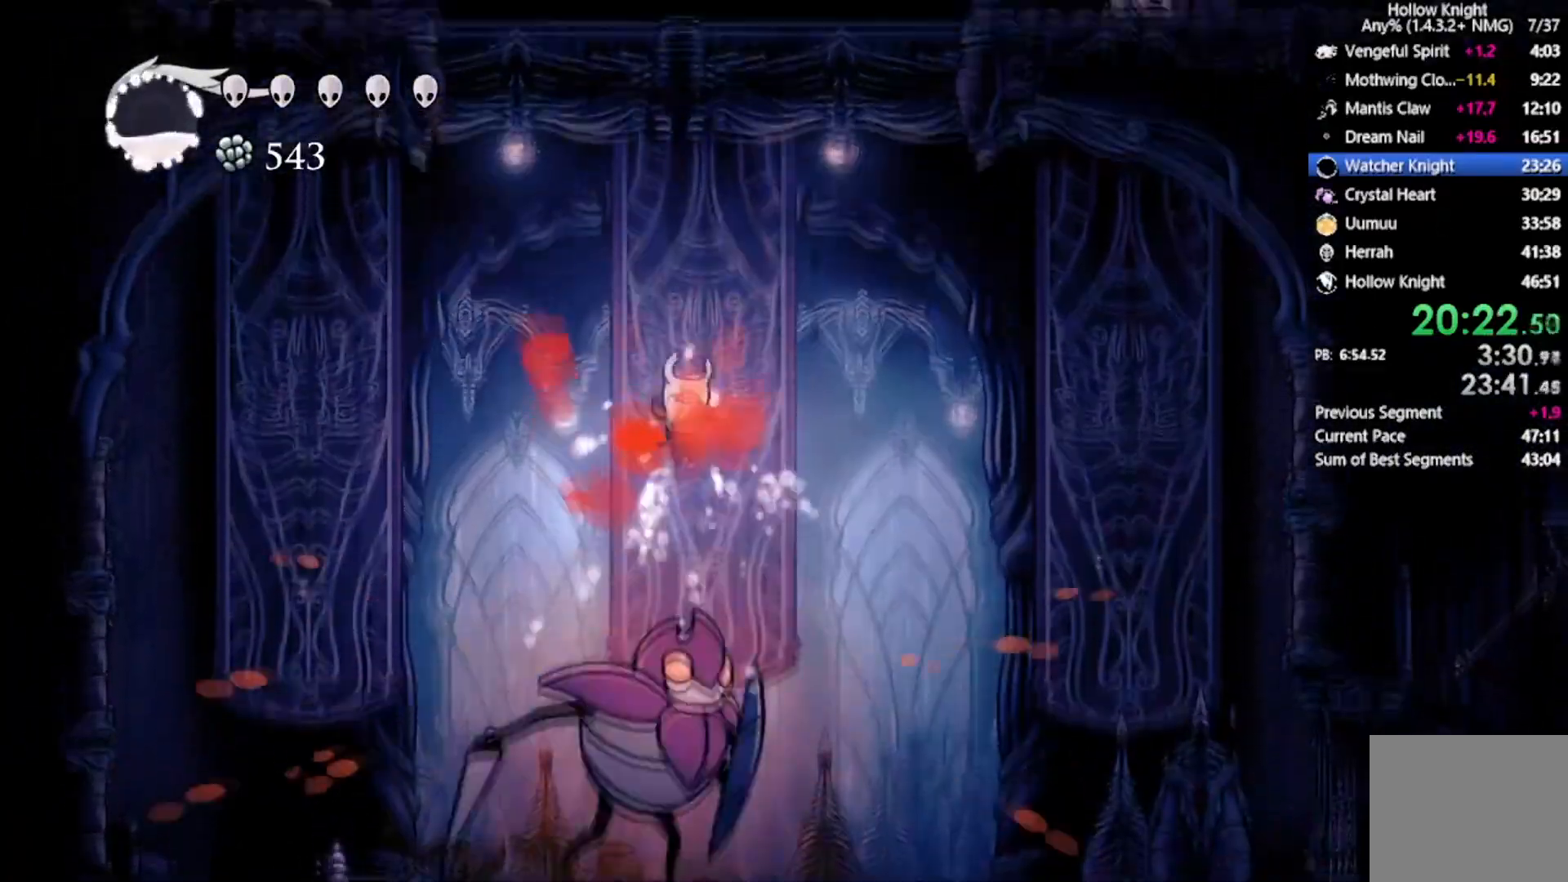
Gameplay with a controller (Xbox layout); each line is a JSON object with the inputs held at the frame after it. "events" lists button and stick changes between this image and that frame as [ms after this image, input, new state], when the widget could be followed in between. Not read: right_stick.
{"buttons": ["DPAD_DOWN"], "left_stick": "center", "events": [[233, "X", "down"], [467, "X", "up"]]}
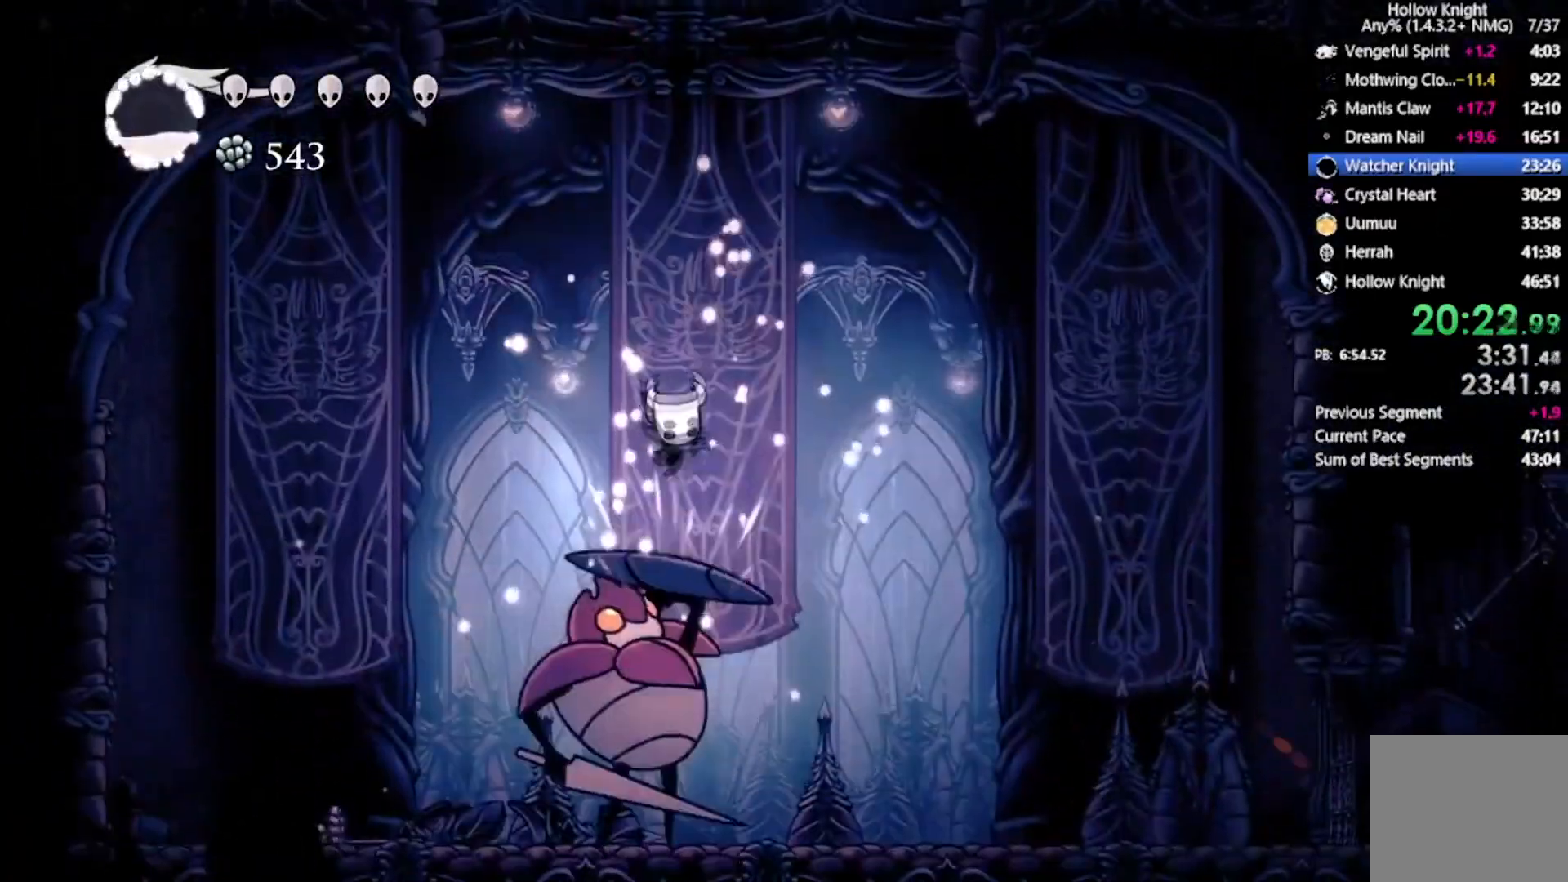
{"buttons": ["X", "DPAD_DOWN", "DPAD_LEFT"], "left_stick": "center", "events": [[334, "X", "down"], [367, "DPAD_LEFT", "down"]]}
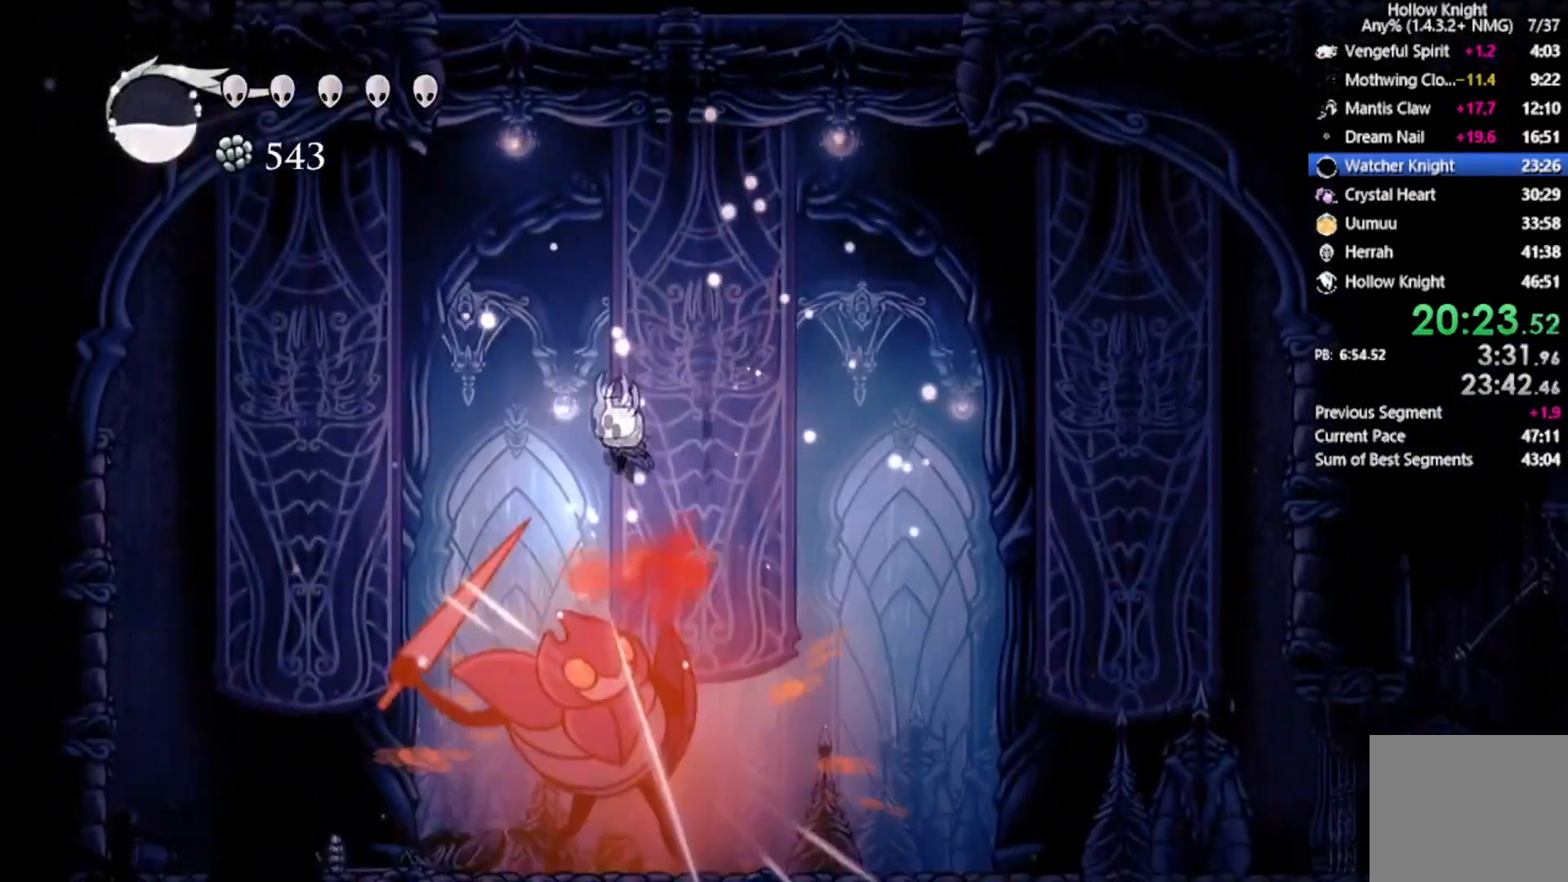
{"buttons": ["X", "DPAD_DOWN", "DPAD_RIGHT"], "left_stick": "center", "events": [[200, "X", "up"], [267, "DPAD_LEFT", "up"], [267, "DPAD_RIGHT", "down"], [500, "X", "down"]]}
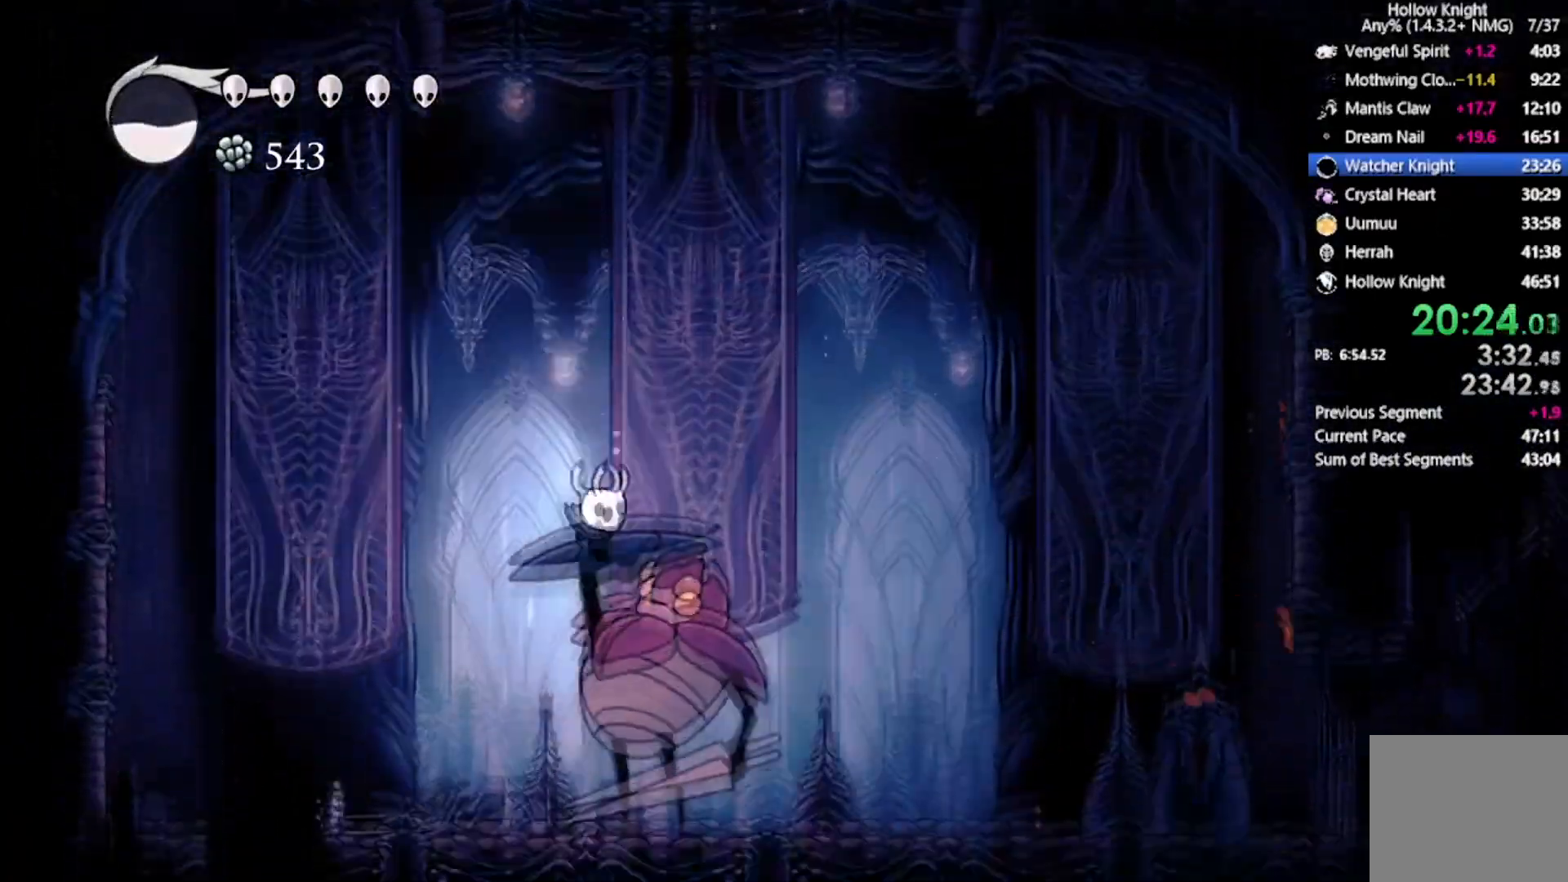
{"buttons": ["DPAD_DOWN", "DPAD_LEFT"], "left_stick": "center", "events": [[134, "DPAD_RIGHT", "up"], [200, "X", "up"], [334, "DPAD_RIGHT", "down"], [467, "DPAD_RIGHT", "up"], [501, "DPAD_LEFT", "down"]]}
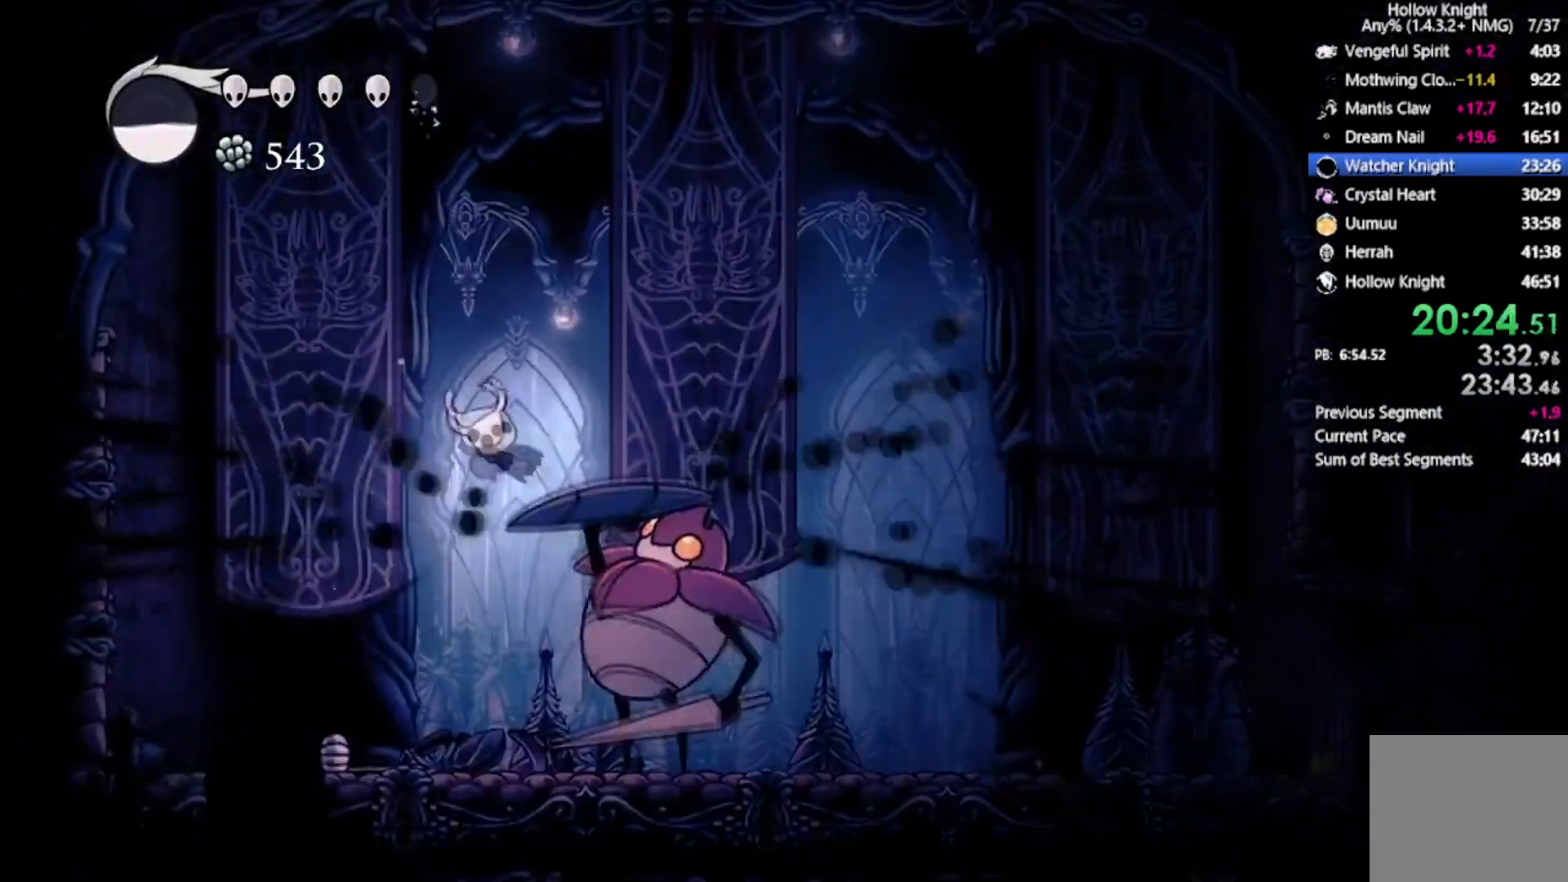
{"buttons": ["DPAD_RIGHT"], "left_stick": "center", "events": [[167, "X", "down"], [233, "DPAD_DOWN", "up"], [267, "X", "up"], [400, "DPAD_DOWN", "down"], [400, "DPAD_UP", "down"], [434, "DPAD_DOWN", "up"], [434, "DPAD_LEFT", "up"], [434, "DPAD_RIGHT", "down"], [434, "DPAD_UP", "up"]]}
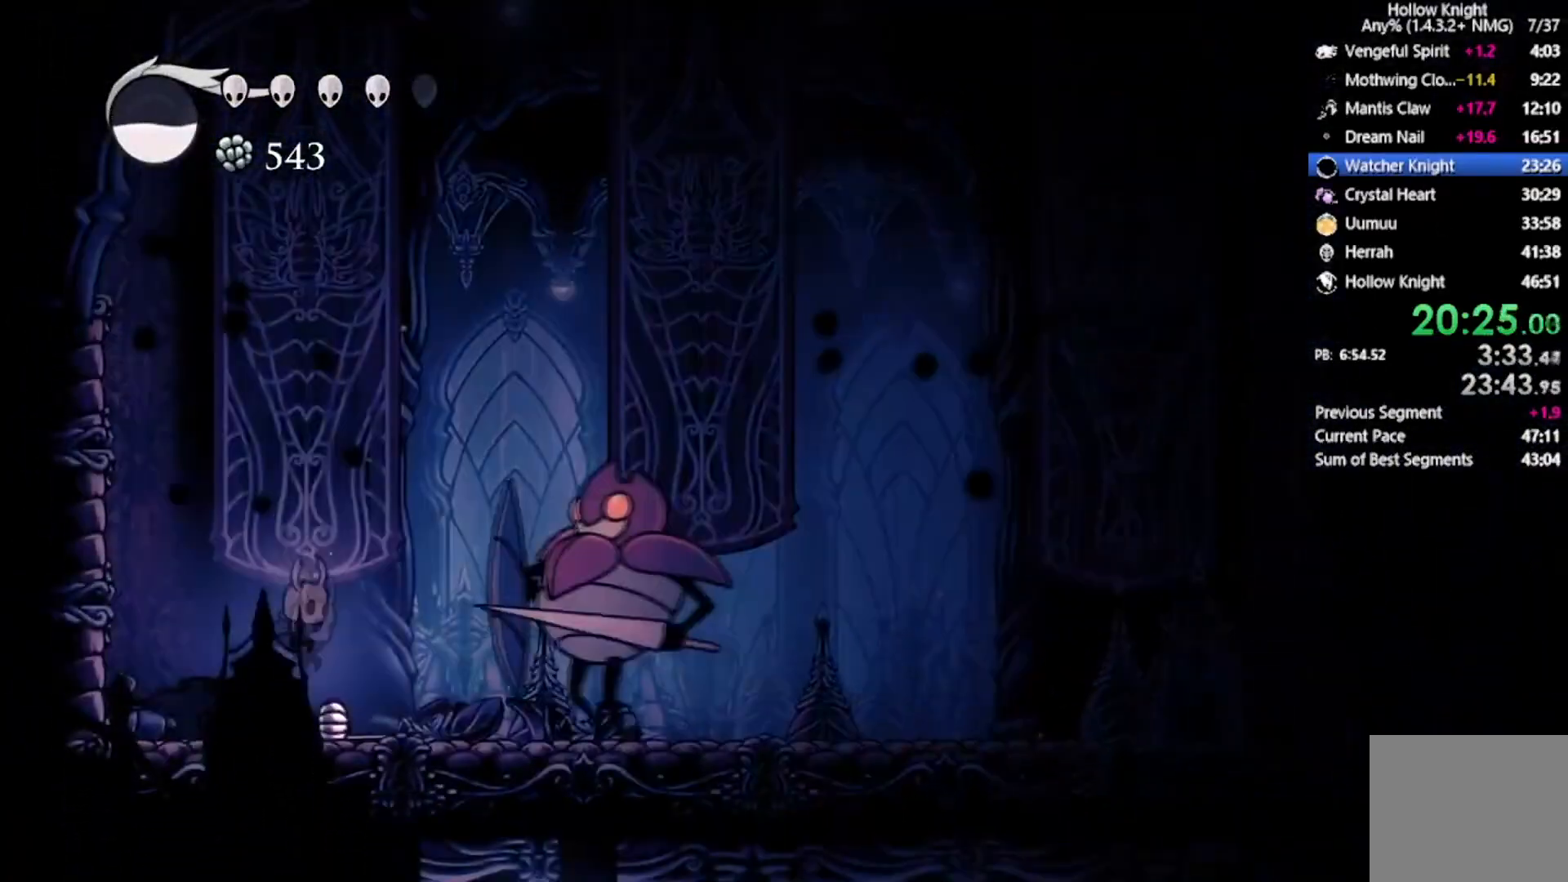
{"buttons": ["DPAD_RIGHT"], "left_stick": "center", "events": [[67, "Y", "down"], [100, "DPAD_RIGHT", "up"], [367, "Y", "up"], [467, "DPAD_RIGHT", "down"]]}
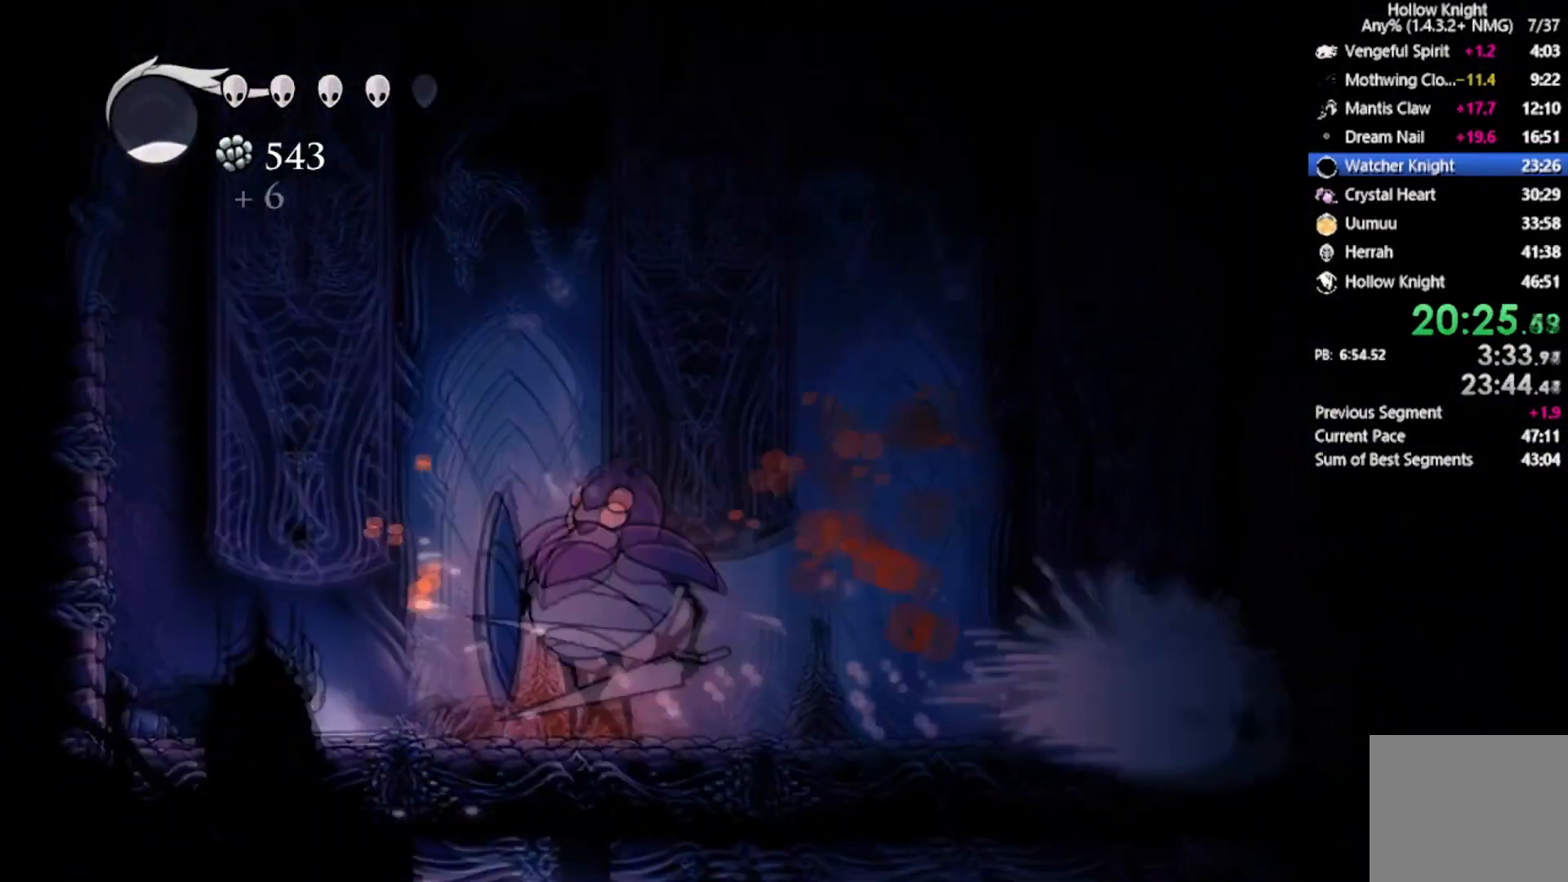
{"buttons": ["A", "X", "DPAD_RIGHT"], "left_stick": "center", "events": [[100, "X", "down"], [233, "DPAD_RIGHT", "up"], [300, "X", "up"], [434, "DPAD_RIGHT", "down"], [500, "A", "down"], [500, "X", "down"]]}
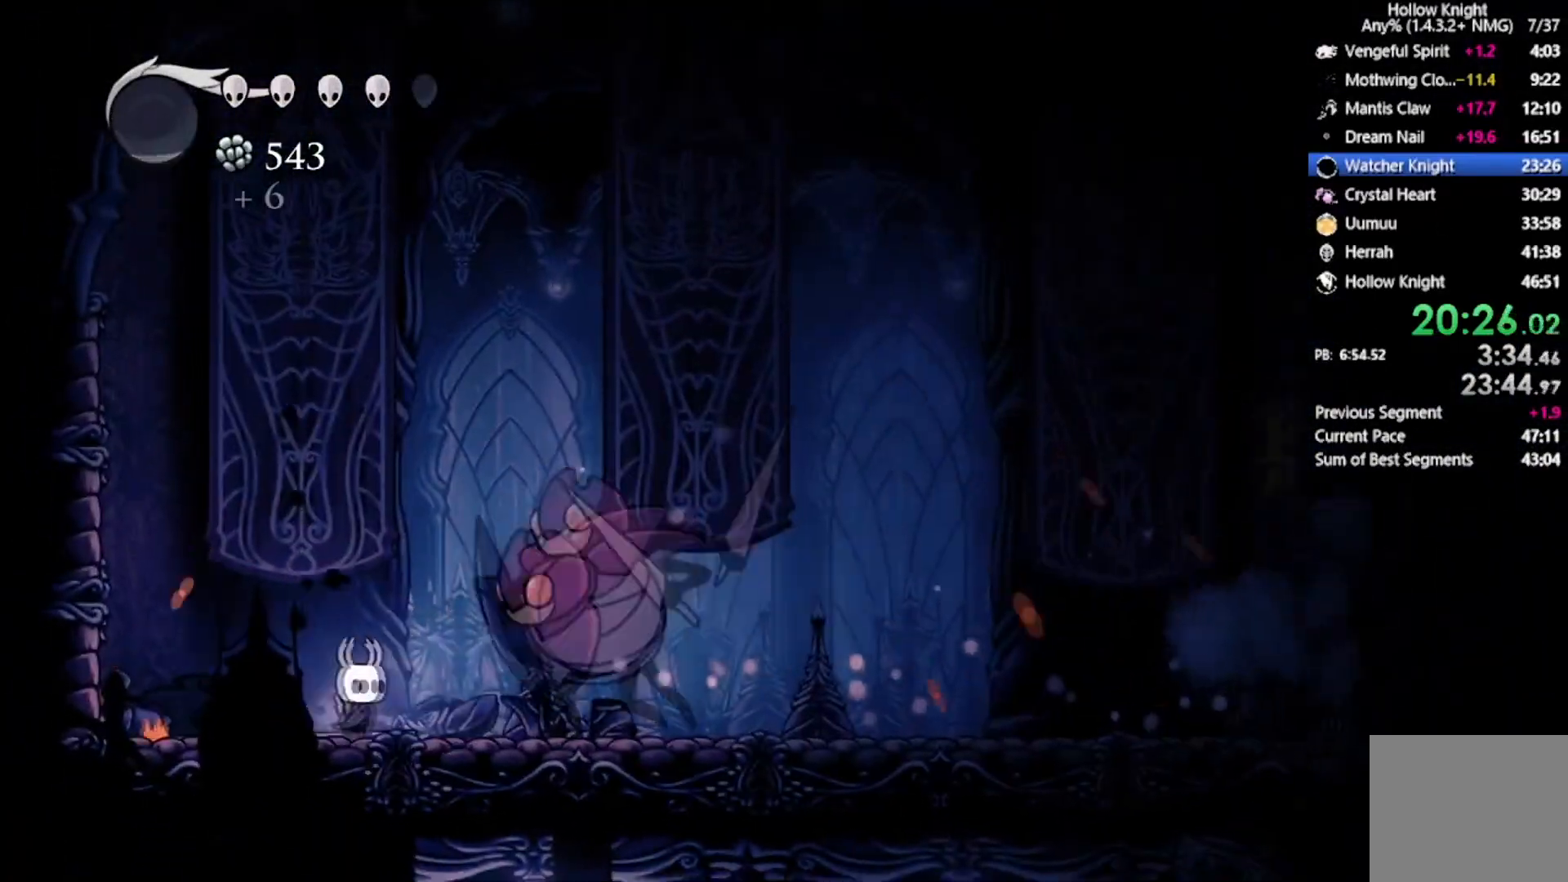
{"buttons": ["DPAD_DOWN", "DPAD_RIGHT"], "left_stick": "center", "events": [[200, "DPAD_DOWN", "down"], [467, "A", "up"], [467, "X", "up"]]}
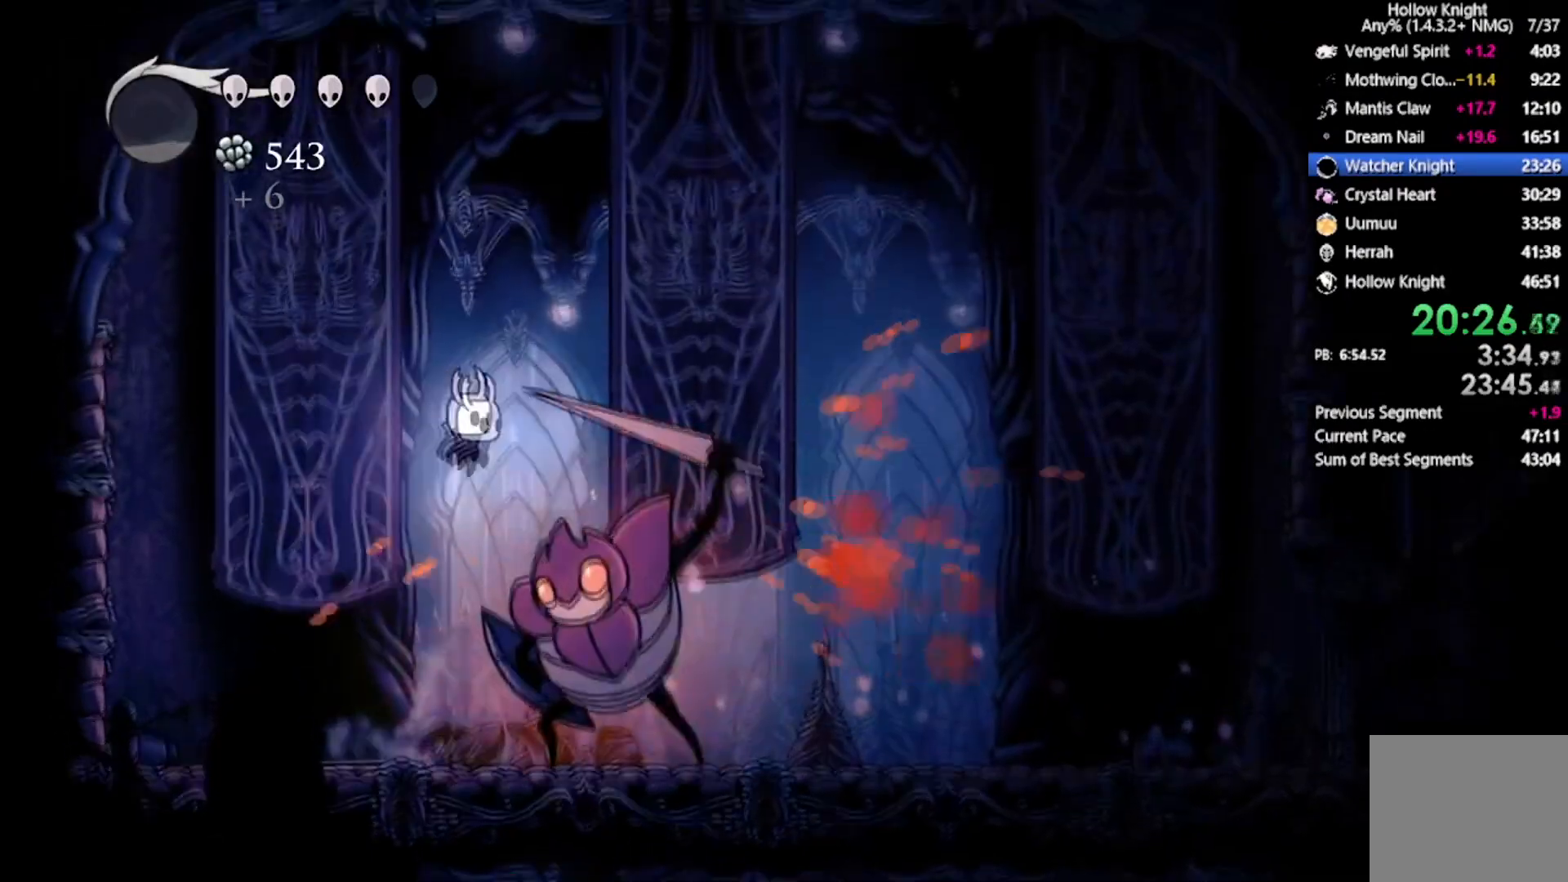
{"buttons": ["DPAD_DOWN"], "left_stick": "center", "events": [[33, "X", "down"], [333, "X", "up"], [434, "DPAD_RIGHT", "up"]]}
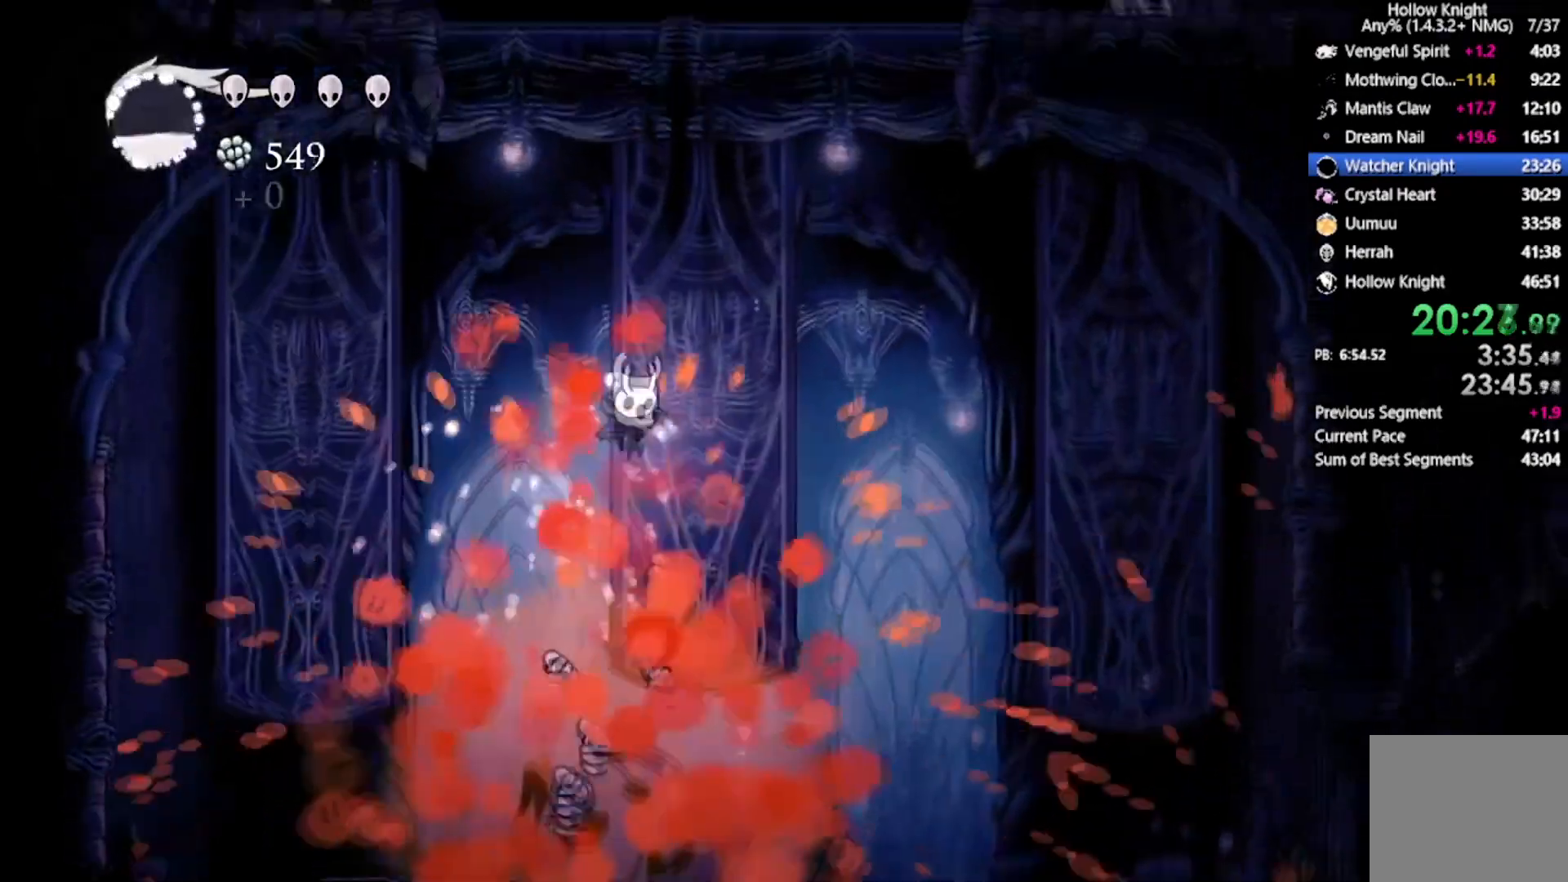
{"buttons": ["DPAD_RIGHT"], "left_stick": "center", "events": [[67, "DPAD_DOWN", "up"], [67, "DPAD_LEFT", "down"], [434, "DPAD_UP", "down"], [501, "DPAD_LEFT", "up"], [501, "DPAD_RIGHT", "down"], [501, "DPAD_UP", "up"]]}
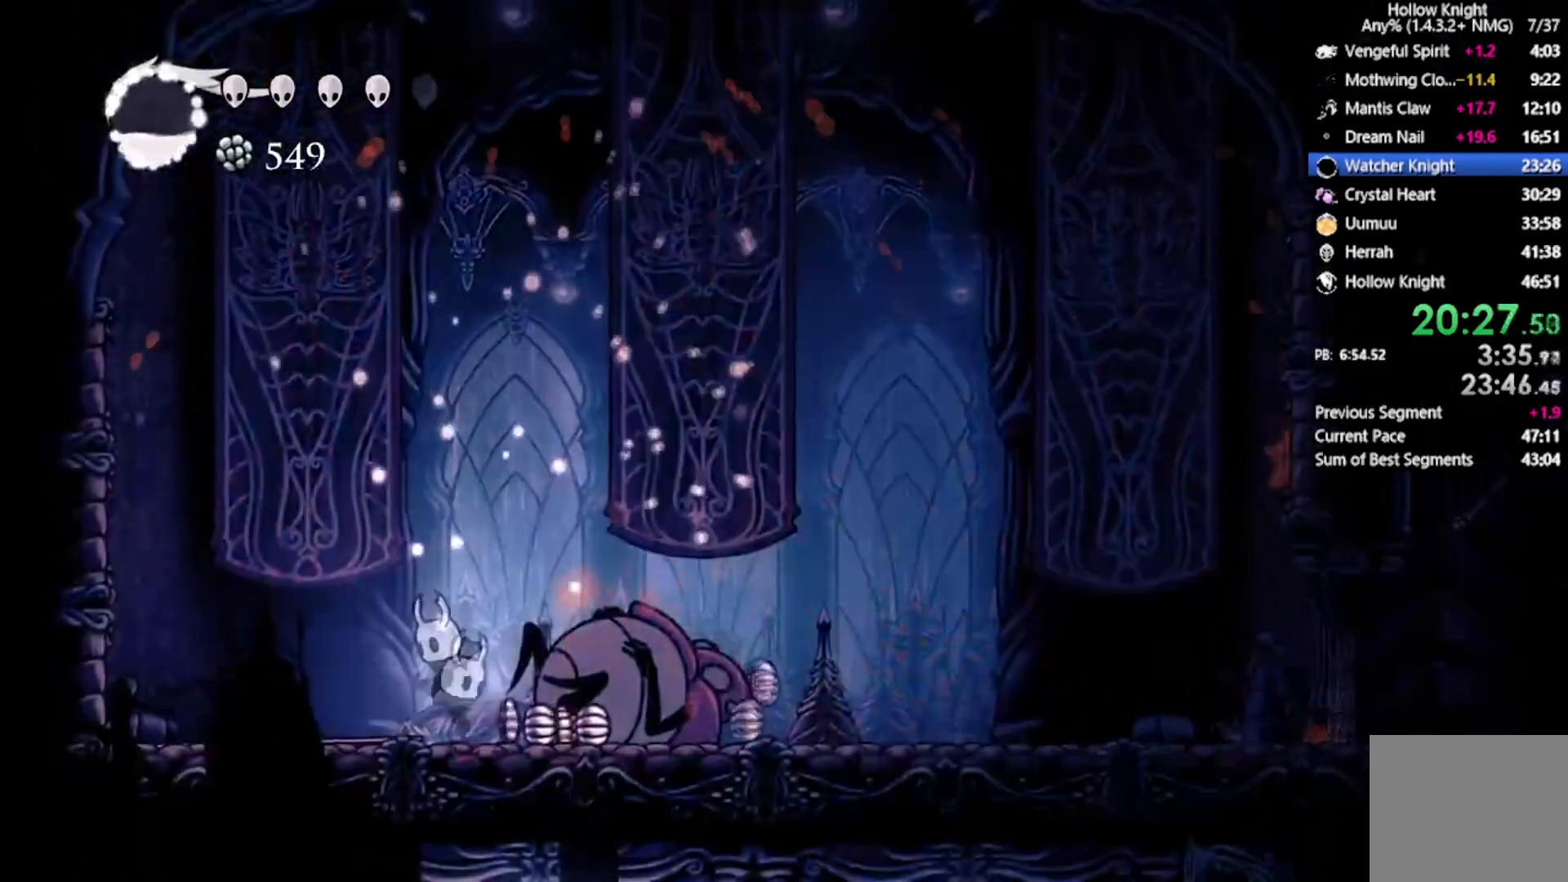
{"buttons": ["DPAD_RIGHT"], "left_stick": "center", "events": [[133, "R2", "down"], [500, "R2", "up"]]}
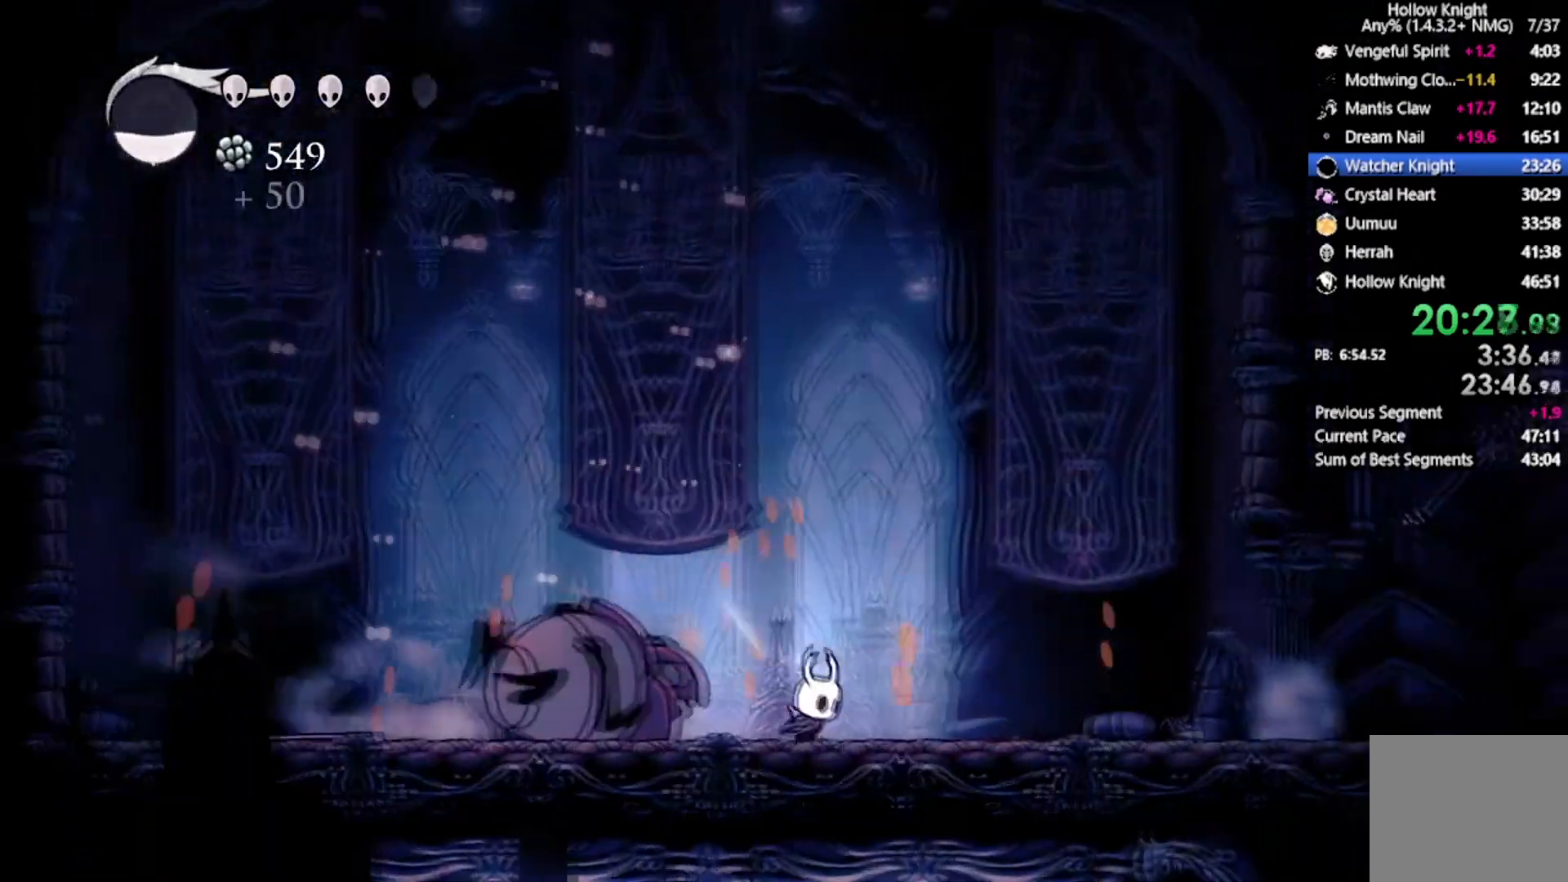
{"buttons": ["R2", "DPAD_RIGHT"], "left_stick": "center", "events": [[267, "R2", "down"]]}
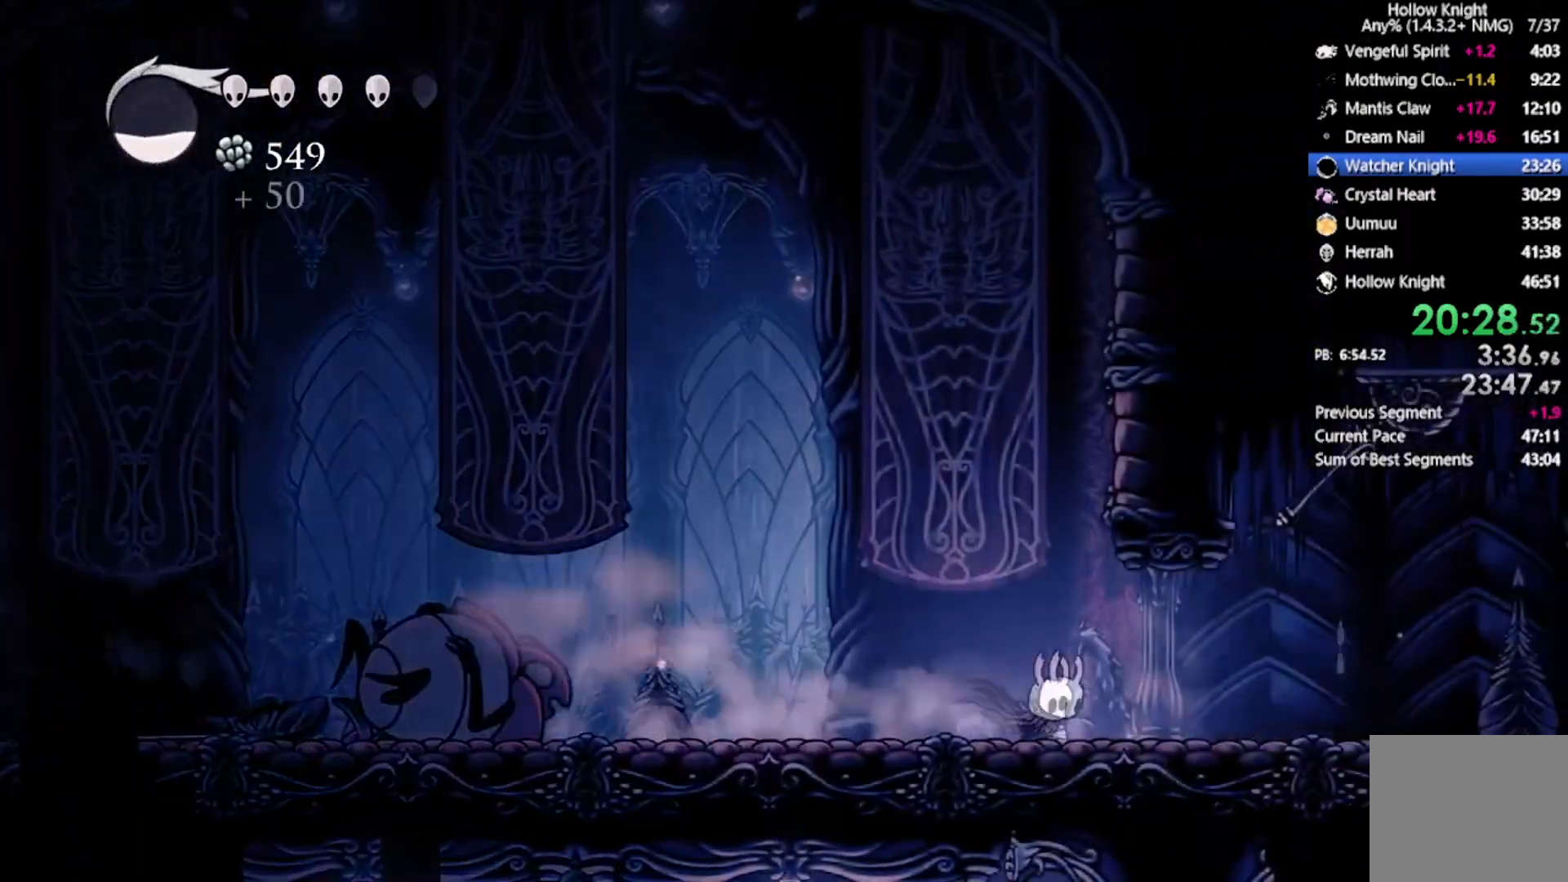
{"buttons": ["X", "DPAD_DOWN", "DPAD_RIGHT"], "left_stick": "center", "events": [[100, "R2", "up"], [167, "DPAD_UP", "down"], [267, "A", "down"], [367, "X", "down"], [434, "DPAD_DOWN", "down"], [467, "DPAD_UP", "up"], [500, "A", "up"]]}
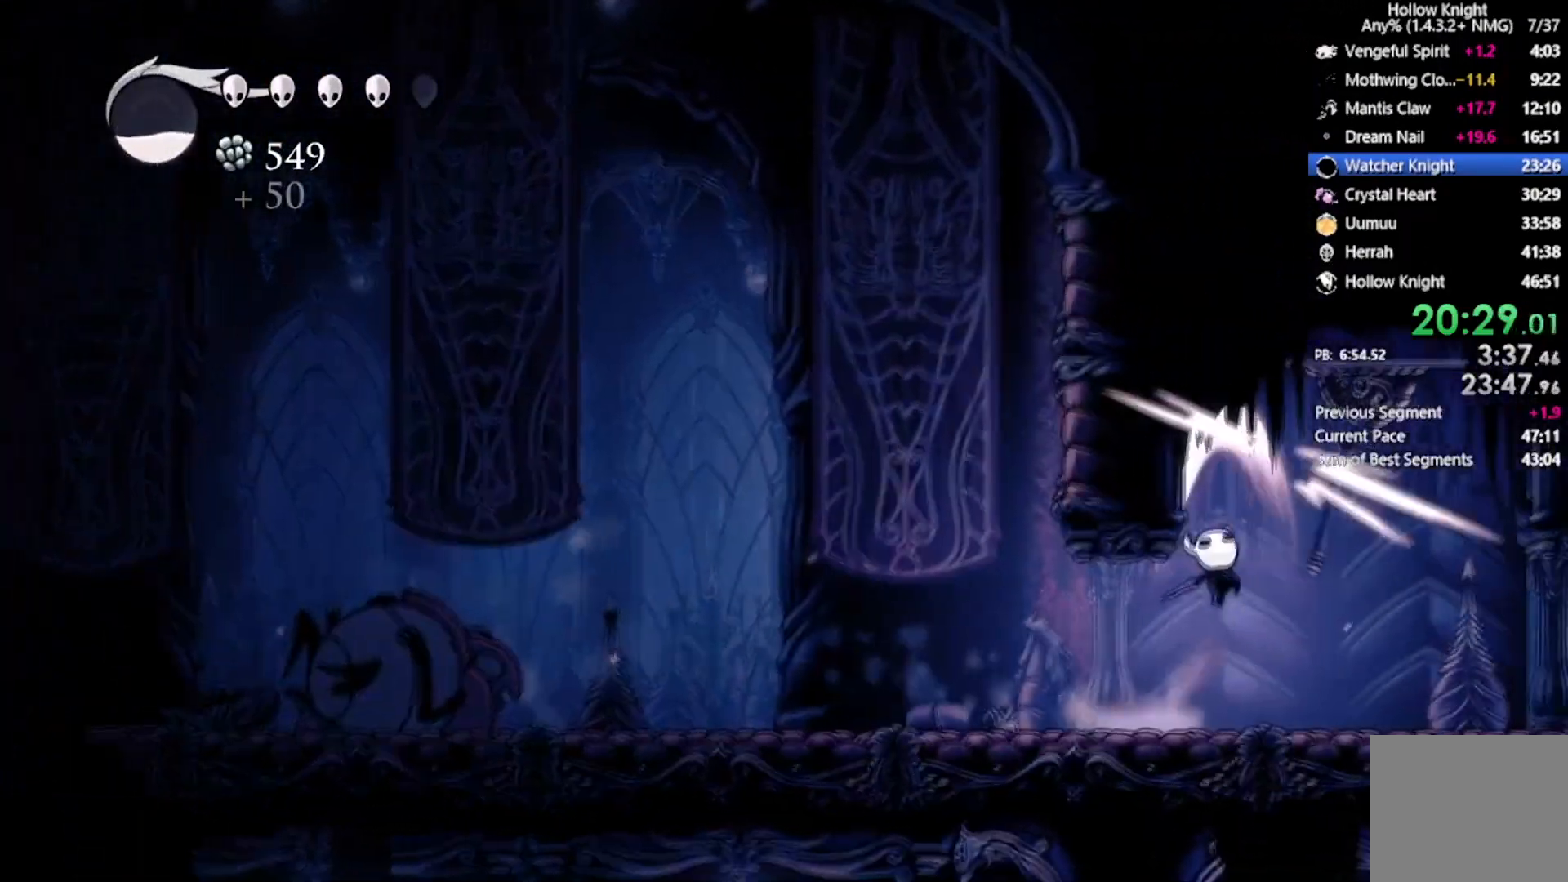
{"buttons": ["X", "DPAD_DOWN", "DPAD_RIGHT"], "left_stick": "center", "events": [[100, "DPAD_UP", "down"], [100, "X", "up"], [134, "DPAD_DOWN", "up"], [200, "DPAD_UP", "up"], [234, "DPAD_DOWN", "down"], [401, "X", "down"]]}
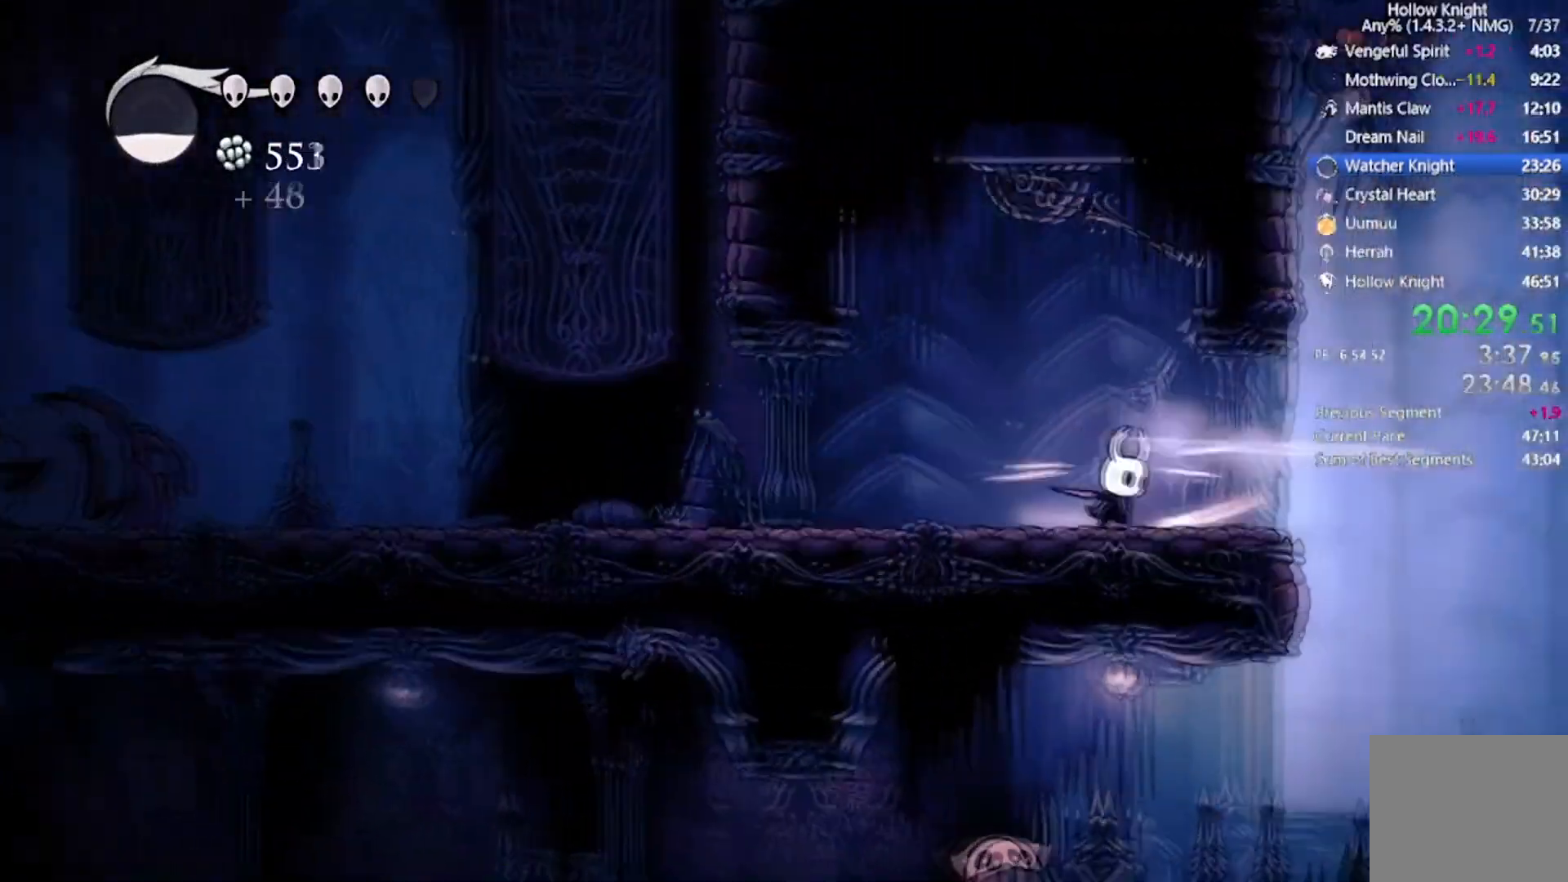
{"buttons": [], "left_stick": "center", "events": [[67, "R2", "down"], [200, "R2", "up"], [200, "X", "up"], [500, "DPAD_DOWN", "up"], [500, "DPAD_RIGHT", "up"]]}
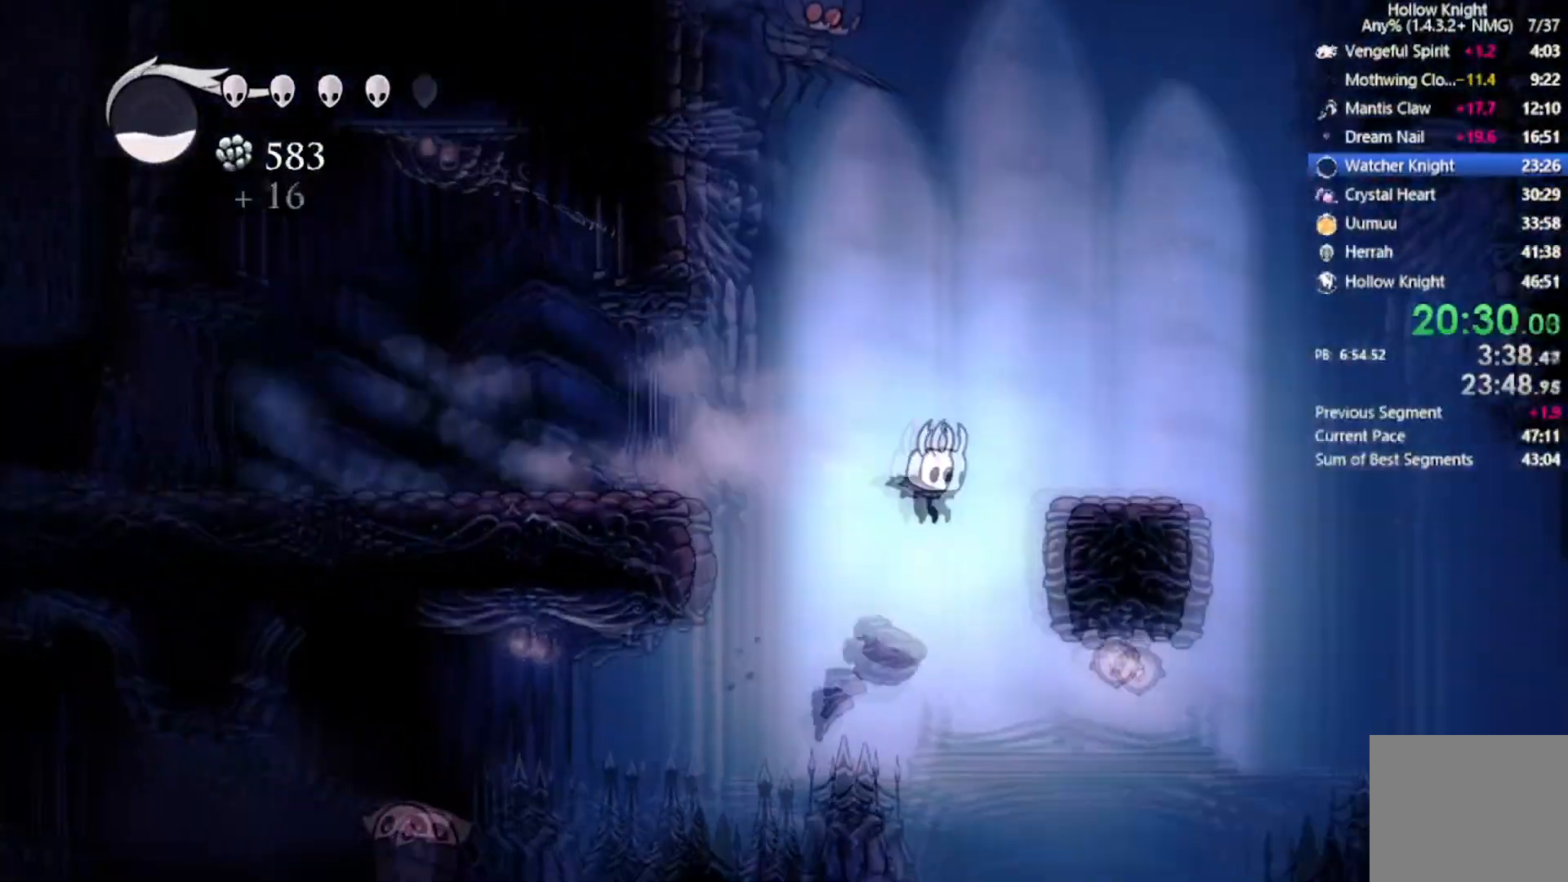
{"buttons": ["DPAD_RIGHT"], "left_stick": "center", "events": [[301, "DPAD_RIGHT", "down"]]}
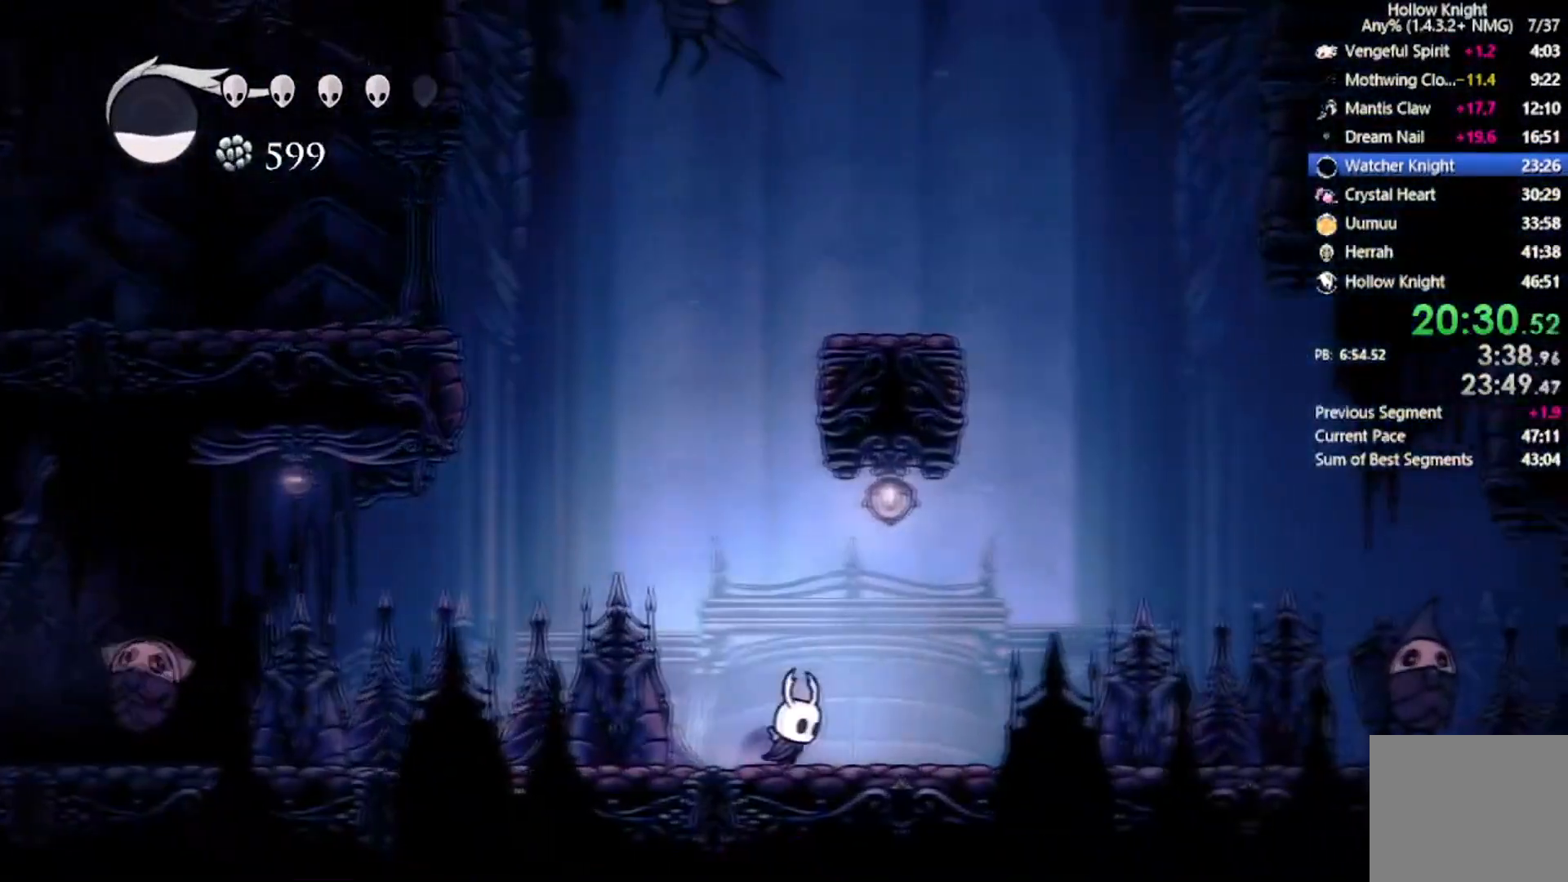
{"buttons": ["A", "DPAD_RIGHT"], "left_stick": "center", "events": [[100, "R2", "down"], [367, "R2", "up"], [500, "A", "down"]]}
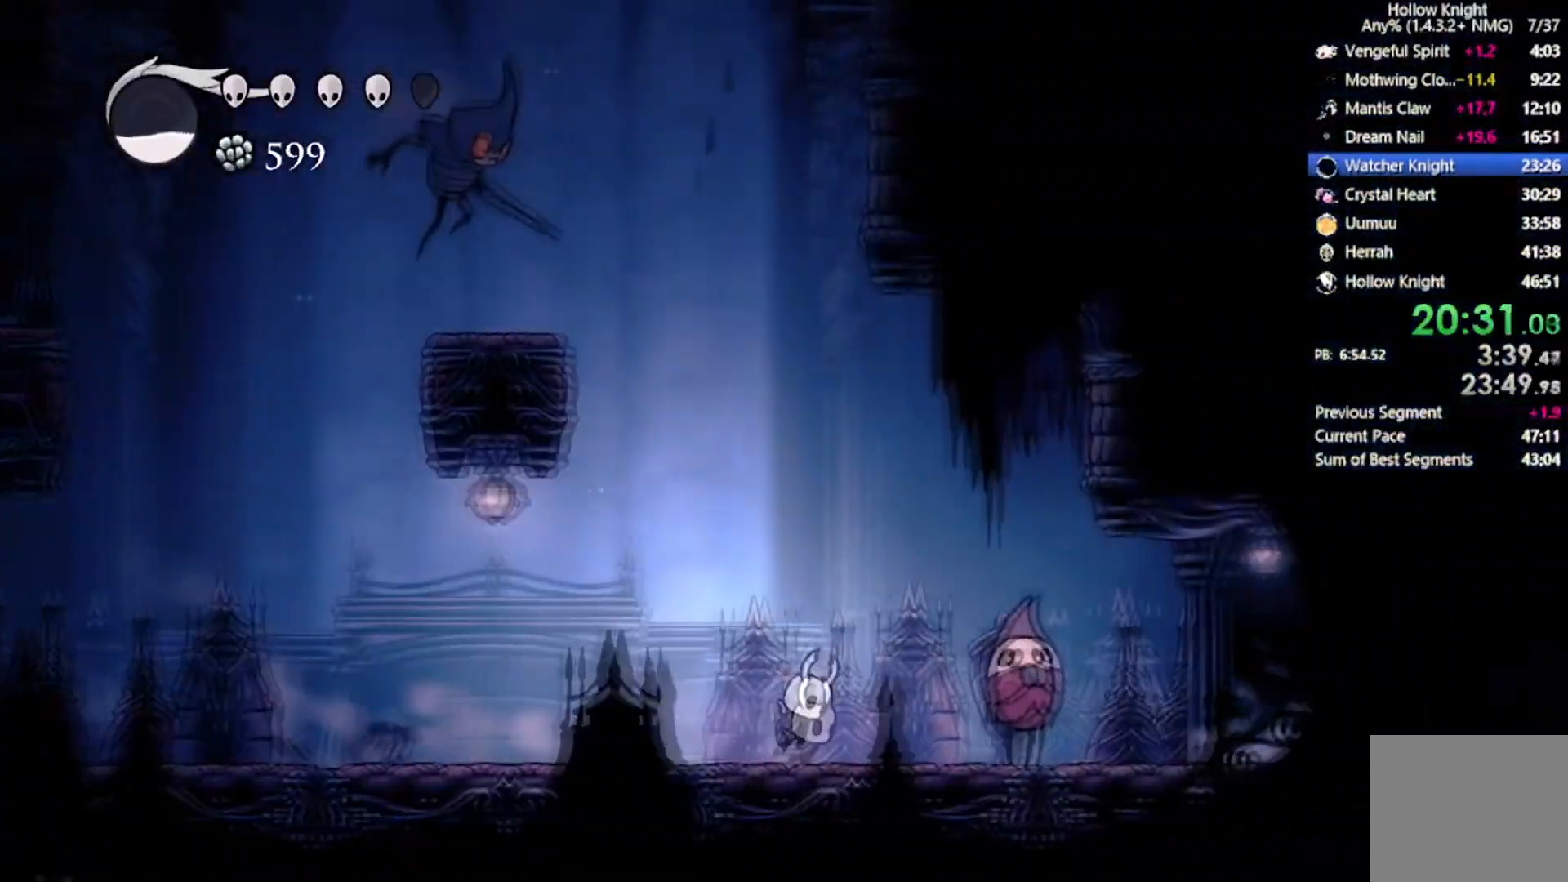
{"buttons": ["DPAD_DOWN", "DPAD_RIGHT"], "left_stick": "center", "events": [[100, "DPAD_DOWN", "down"], [367, "A", "up"]]}
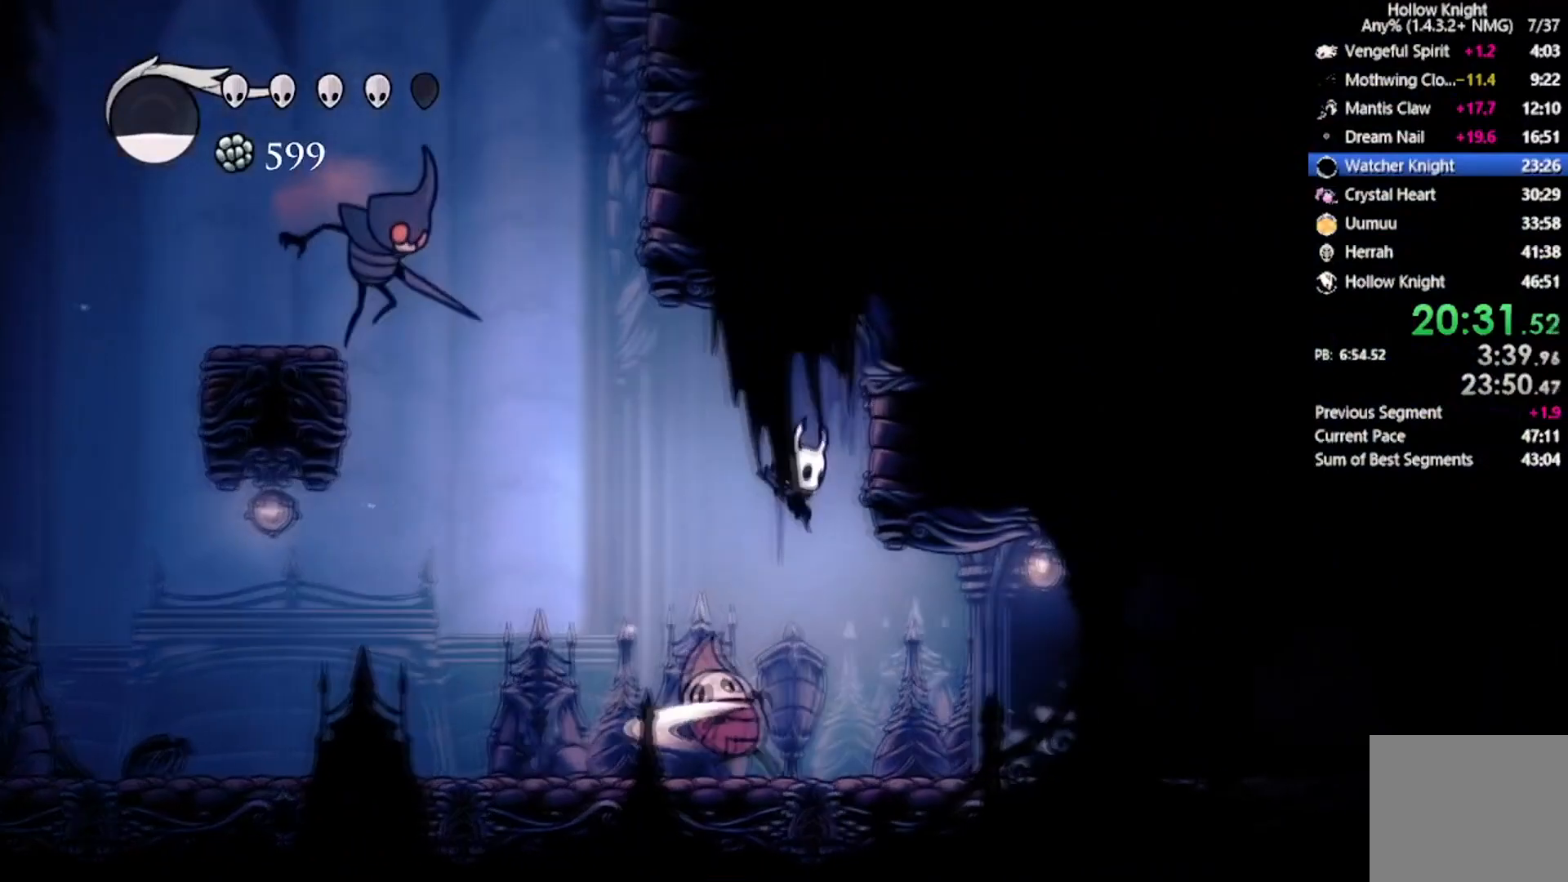
{"buttons": ["DPAD_DOWN", "DPAD_RIGHT"], "left_stick": "center", "events": []}
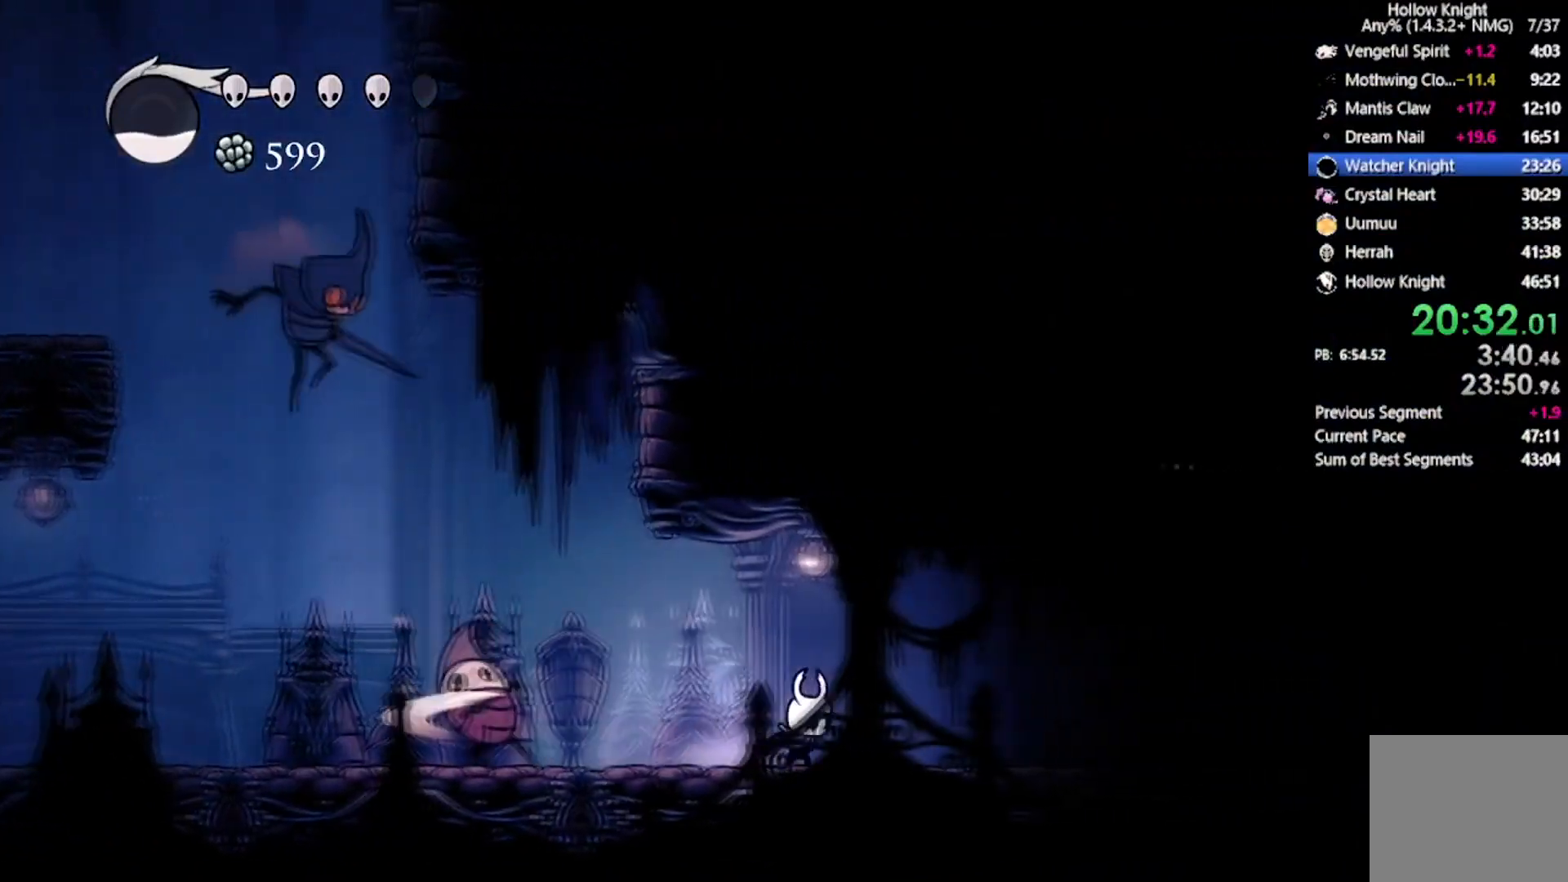
{"buttons": ["A", "R2", "DPAD_DOWN", "DPAD_RIGHT"], "left_stick": "center", "events": [[267, "A", "down"], [467, "R2", "down"]]}
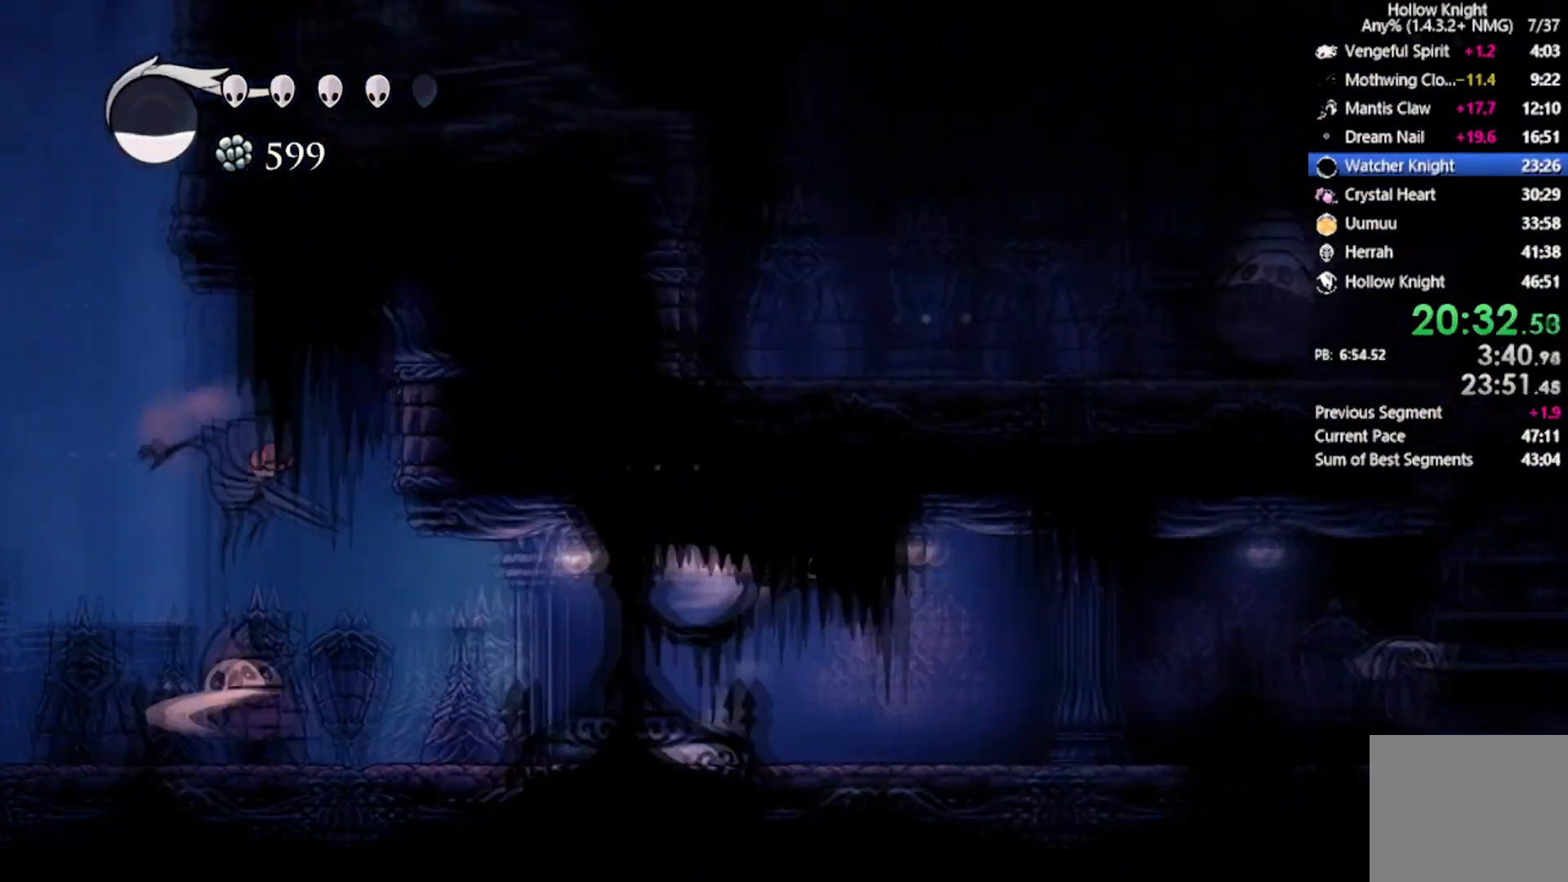
{"buttons": [], "left_stick": "center", "events": [[200, "DPAD_UP", "down"], [267, "A", "up"], [267, "R2", "up"], [333, "DPAD_DOWN", "up"], [333, "DPAD_RIGHT", "up"], [333, "DPAD_UP", "up"]]}